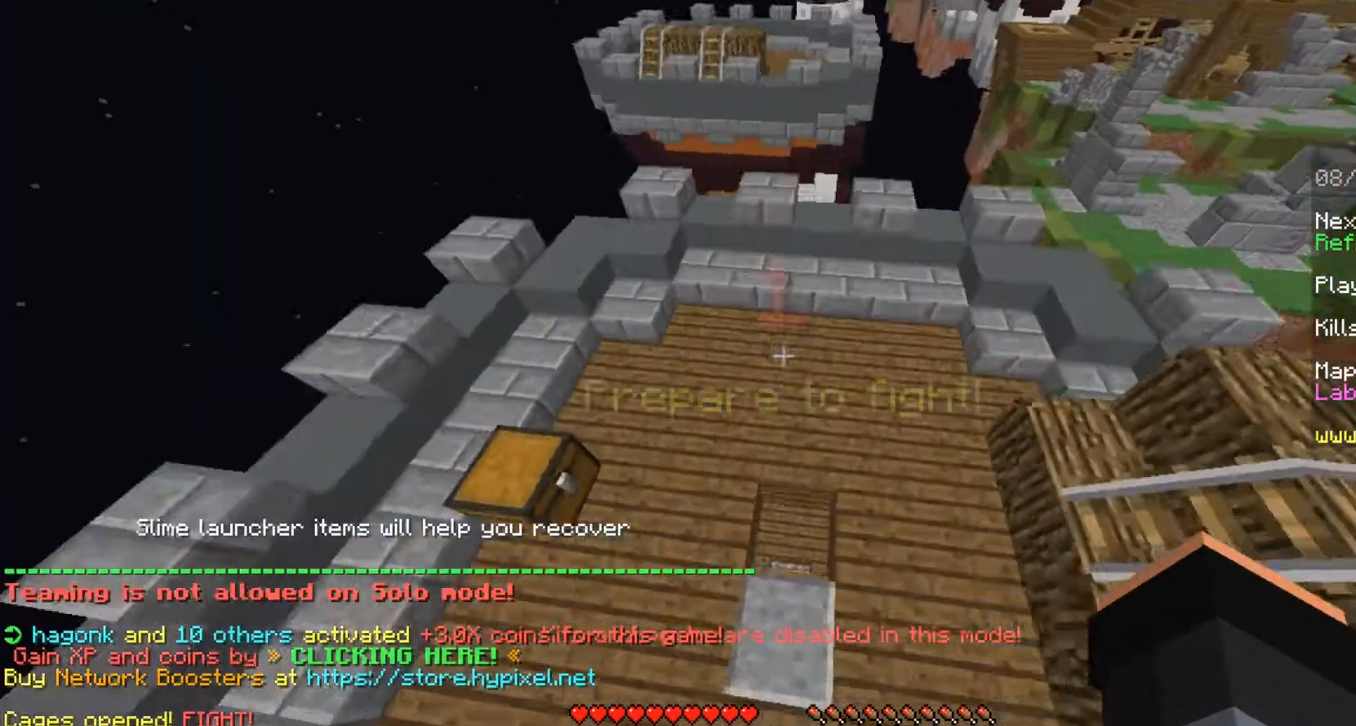
Gameplay with keyboard and mouse; each line is a JSON object with the keys and mouse buttons held at the frame after it. "events" lists presses ("down") and releases ("up") of "a", "ctrl", "d", "s", "shift", "space", "w", "mouse_left" and "mouse_right" between this image and that frame as [ms after this image, input, new state], when the widget could be followed in between. "mouse_left", "mouse_right" = the "left", "right" buttons of the "mouse" list. No other keys are recorded. Fast repeated clicks can show as one long hold. Mouse movement is not recorded.
{"keys": ["w"], "mouse": [], "events": [[417, "w", "down"]]}
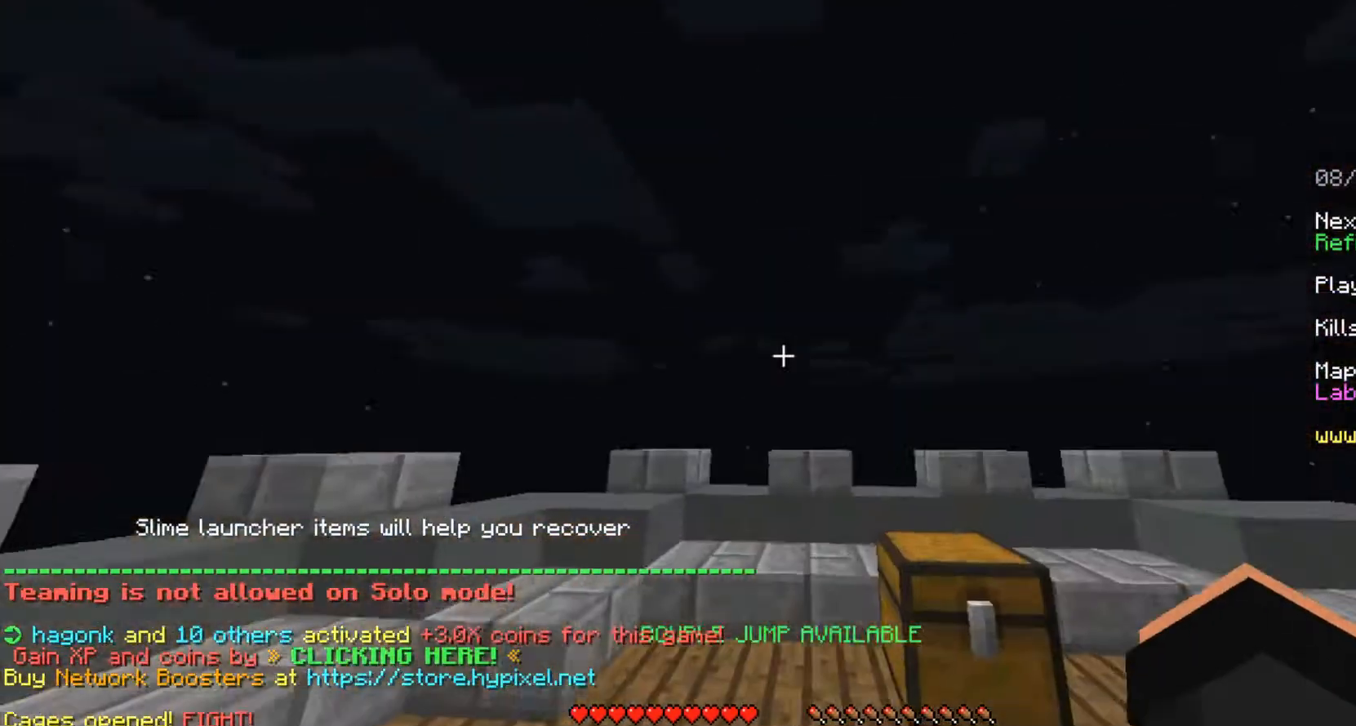
{"keys": [], "mouse": [], "events": [[42, "w", "up"], [167, "w", "down"], [250, "mouse_right", "down"], [375, "mouse_right", "up"], [375, "w", "up"]]}
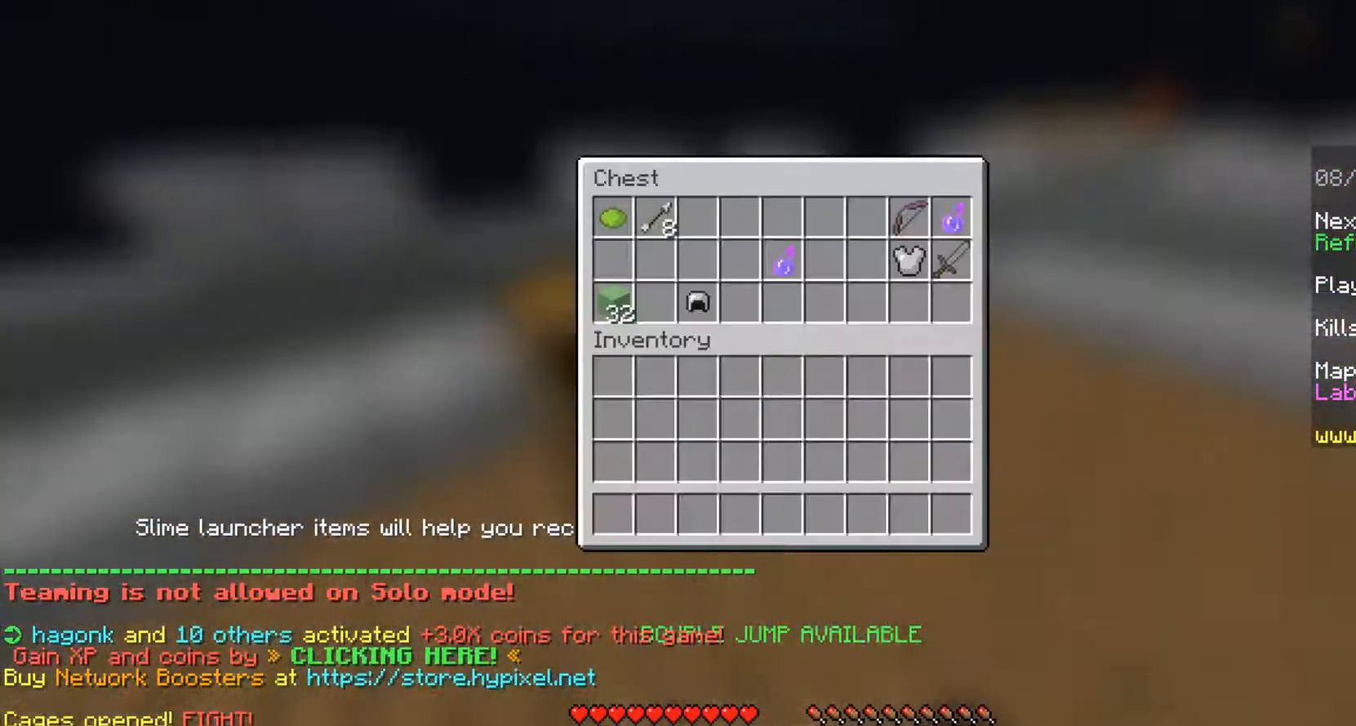
{"keys": [], "mouse": [], "events": []}
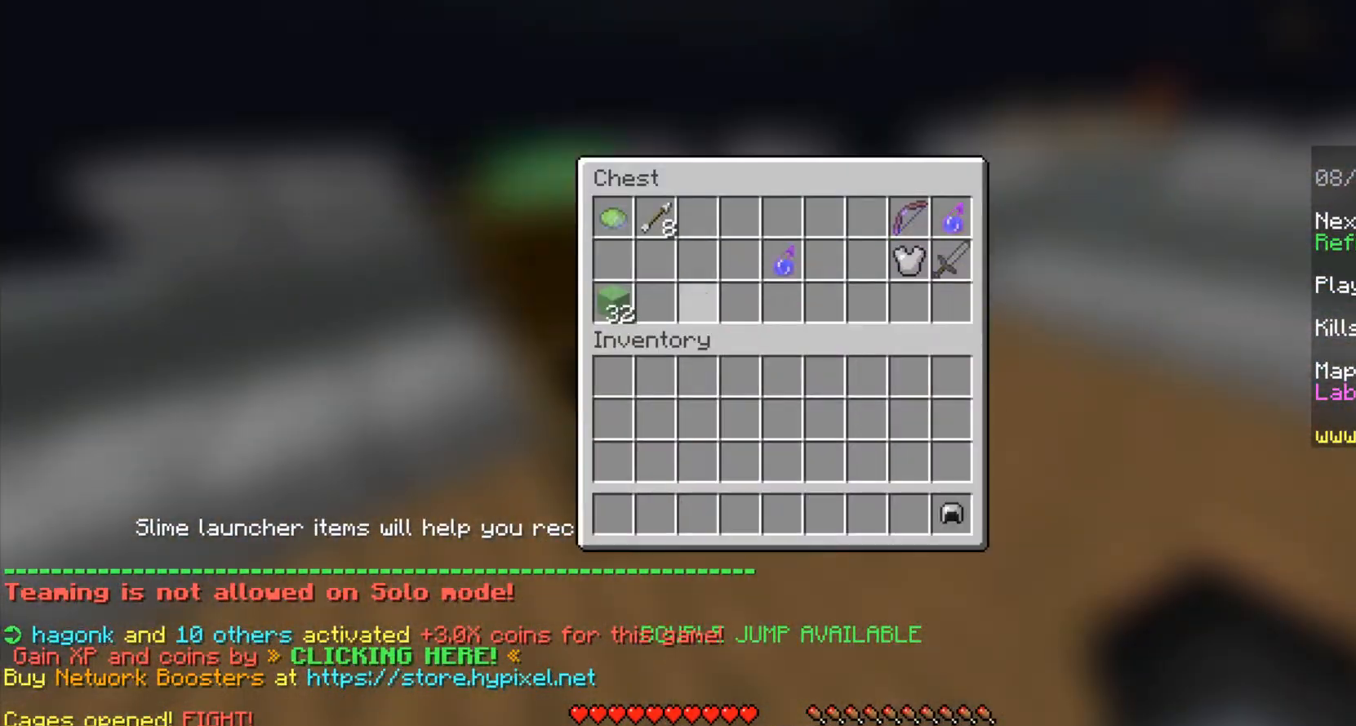
{"keys": [], "mouse": [], "events": []}
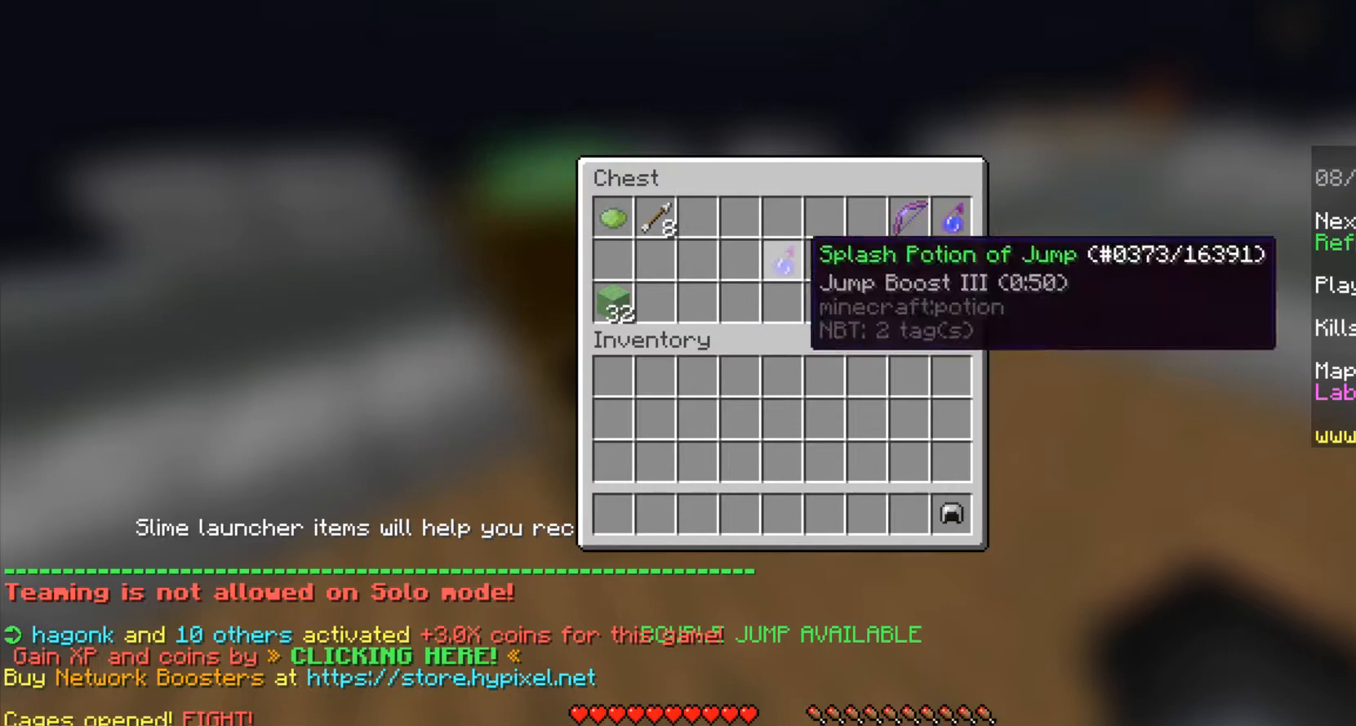
{"keys": [], "mouse": [], "events": []}
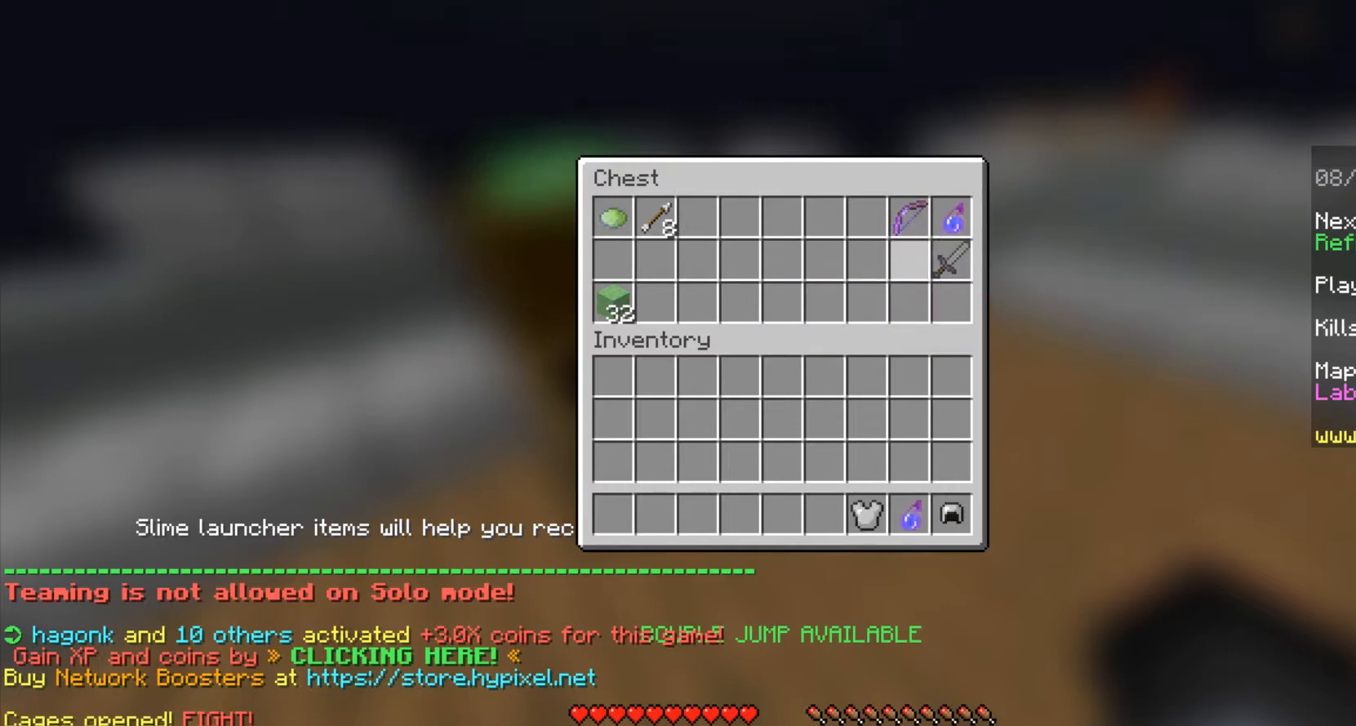
{"keys": [], "mouse": [], "events": []}
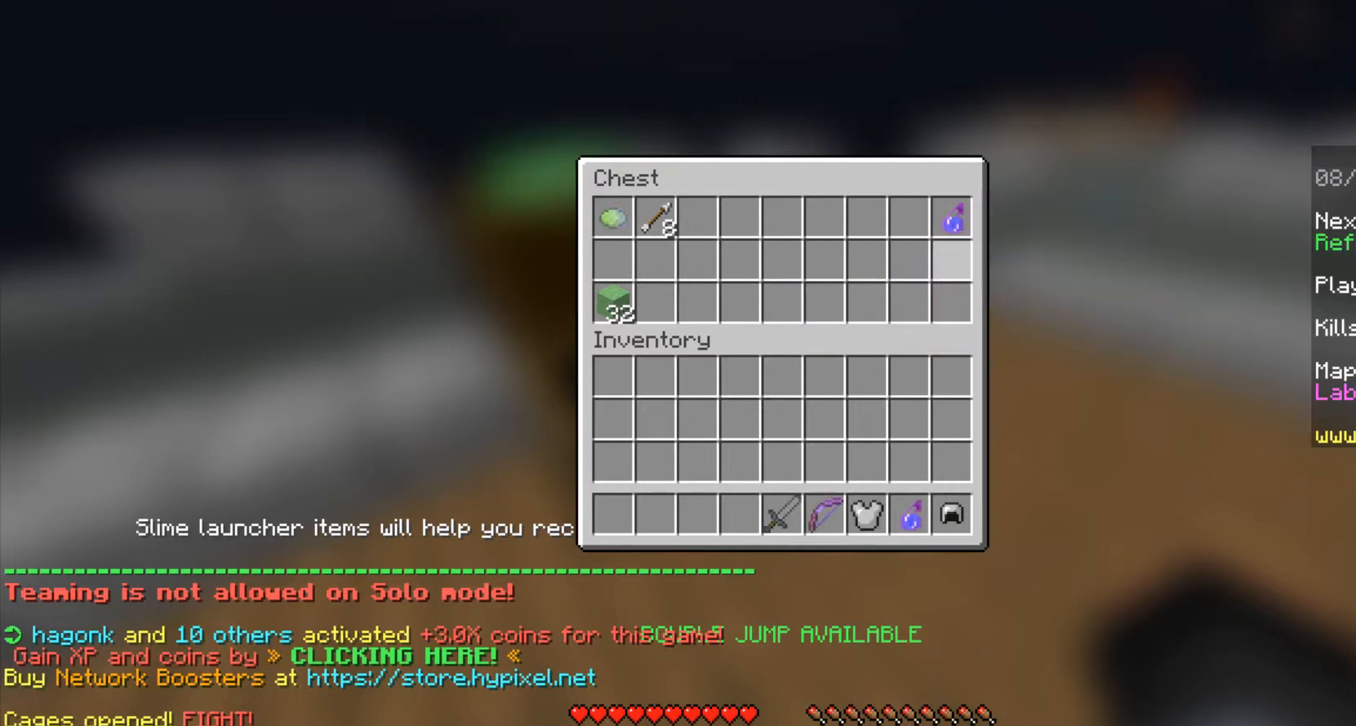
{"keys": [], "mouse": [], "events": []}
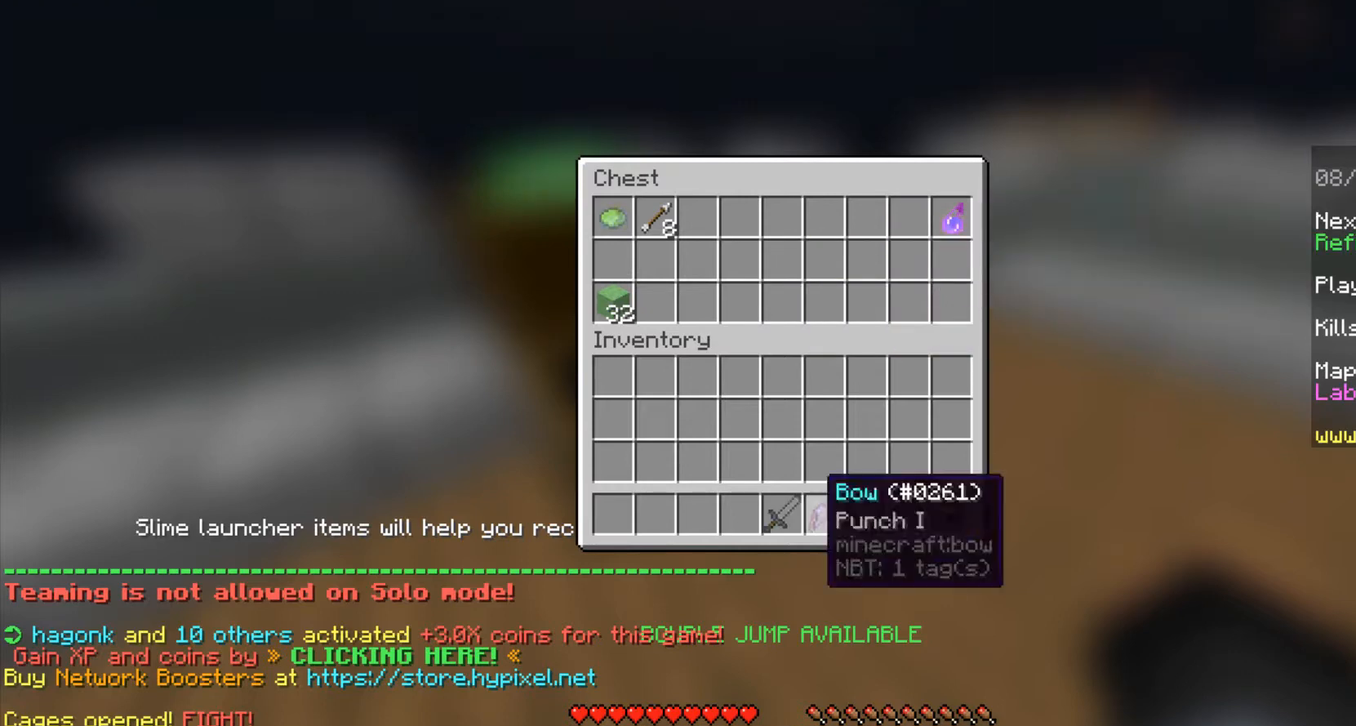
{"keys": [], "mouse": [], "events": []}
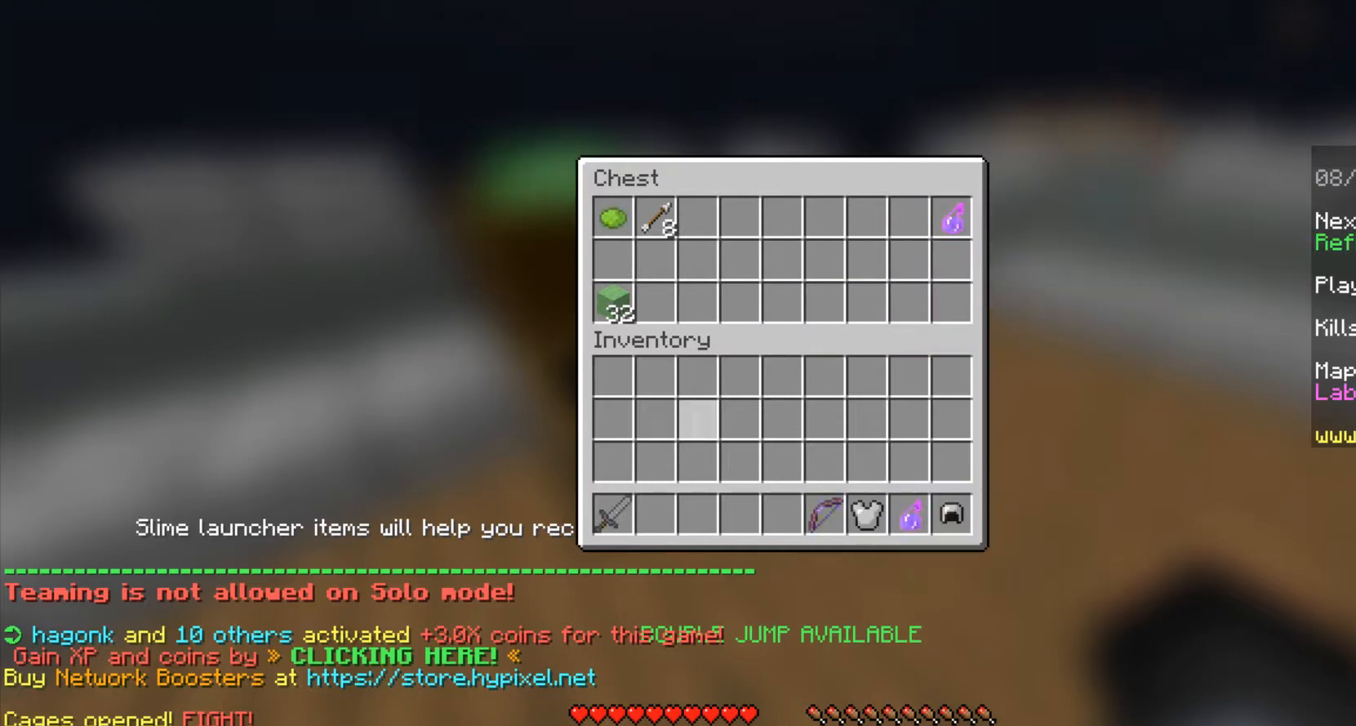
{"keys": [], "mouse": [], "events": []}
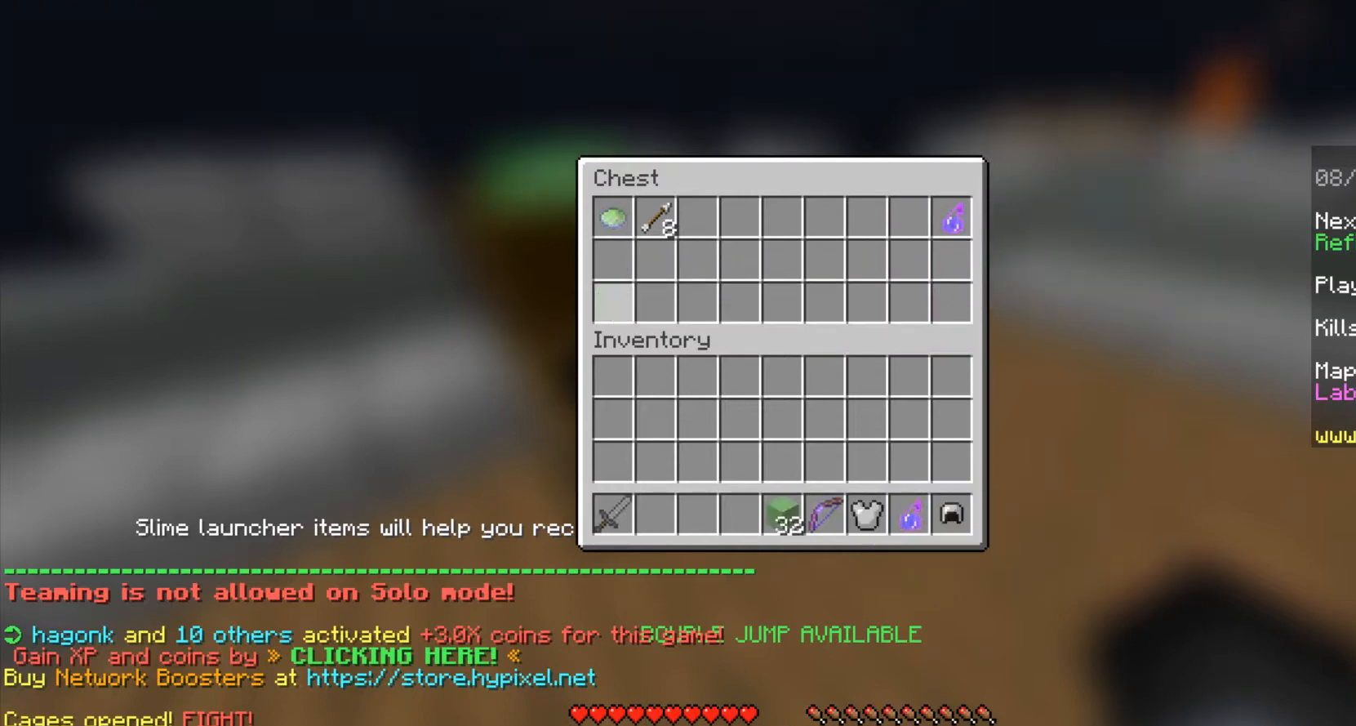
{"keys": [], "mouse": [], "events": []}
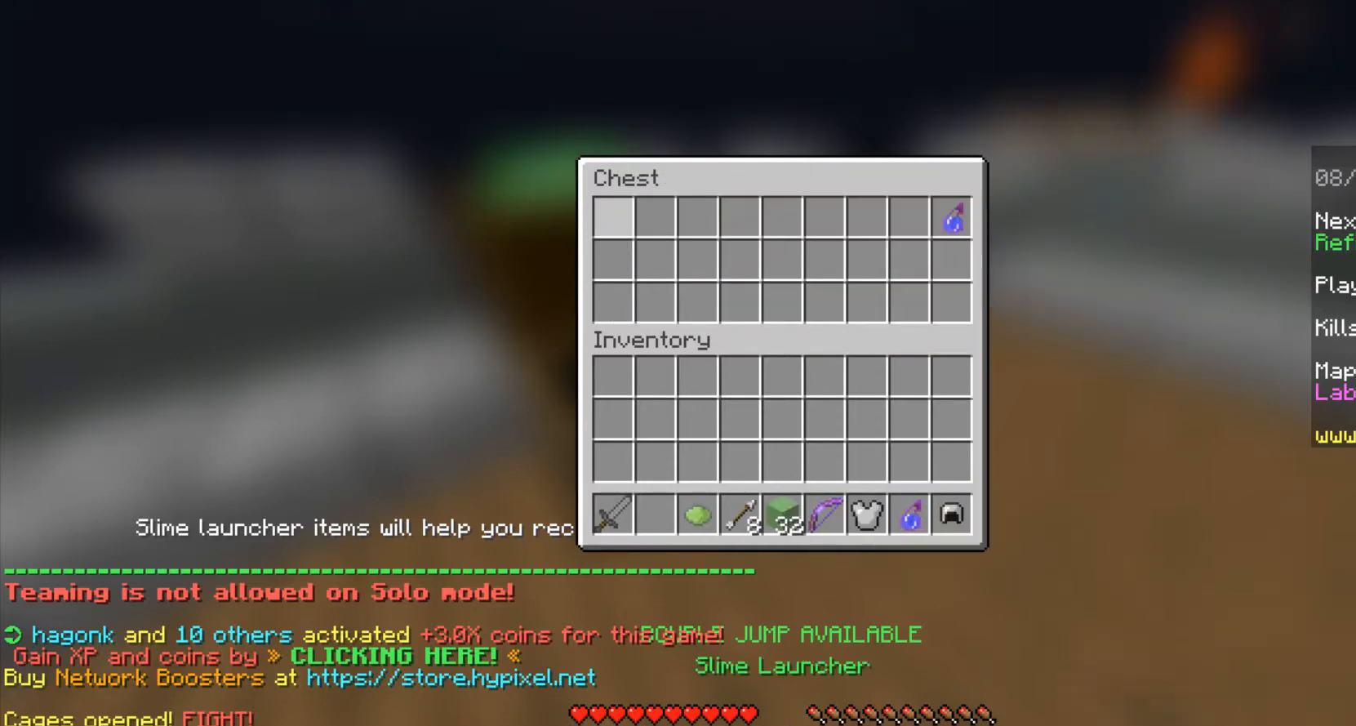
{"keys": [], "mouse": [], "events": [[167, "shift", "down"], [208, "shift", "up"], [375, "w", "down"], [500, "w", "up"]]}
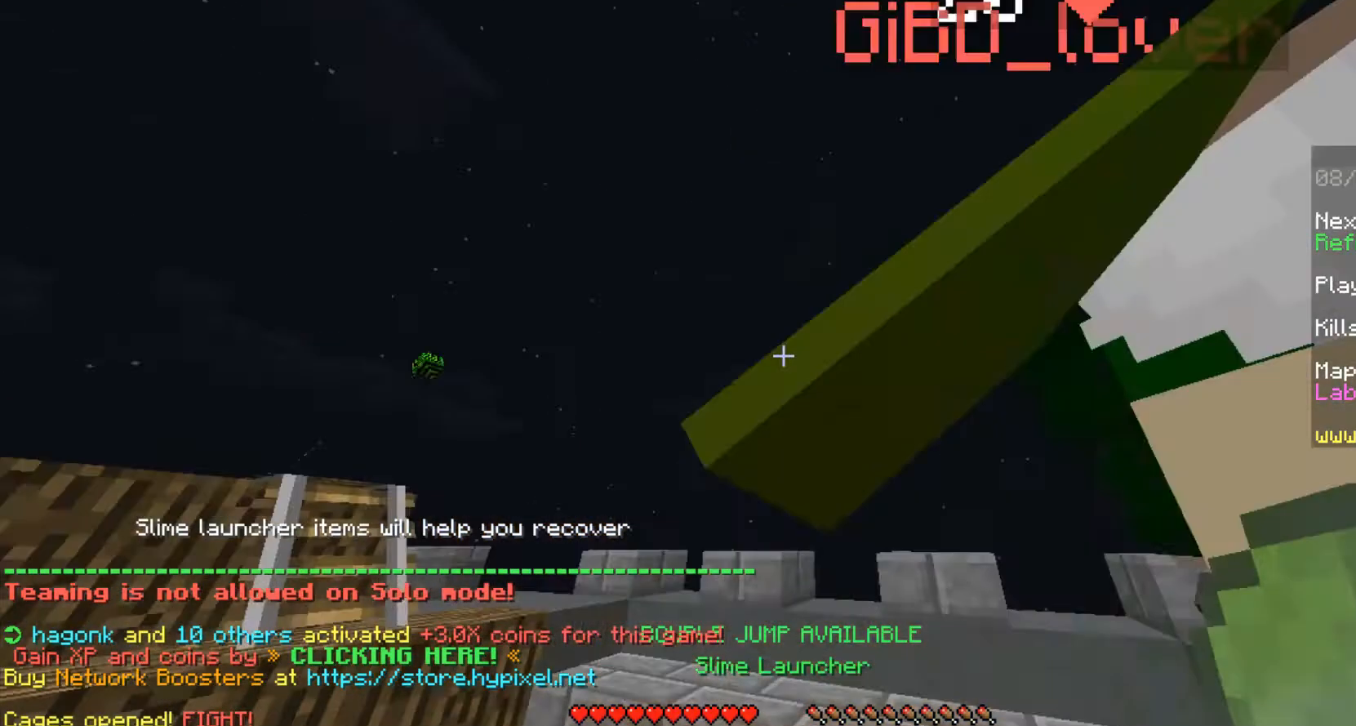
{"keys": ["w"], "mouse": [], "events": [[292, "s", "down"], [375, "s", "up"], [458, "w", "down"]]}
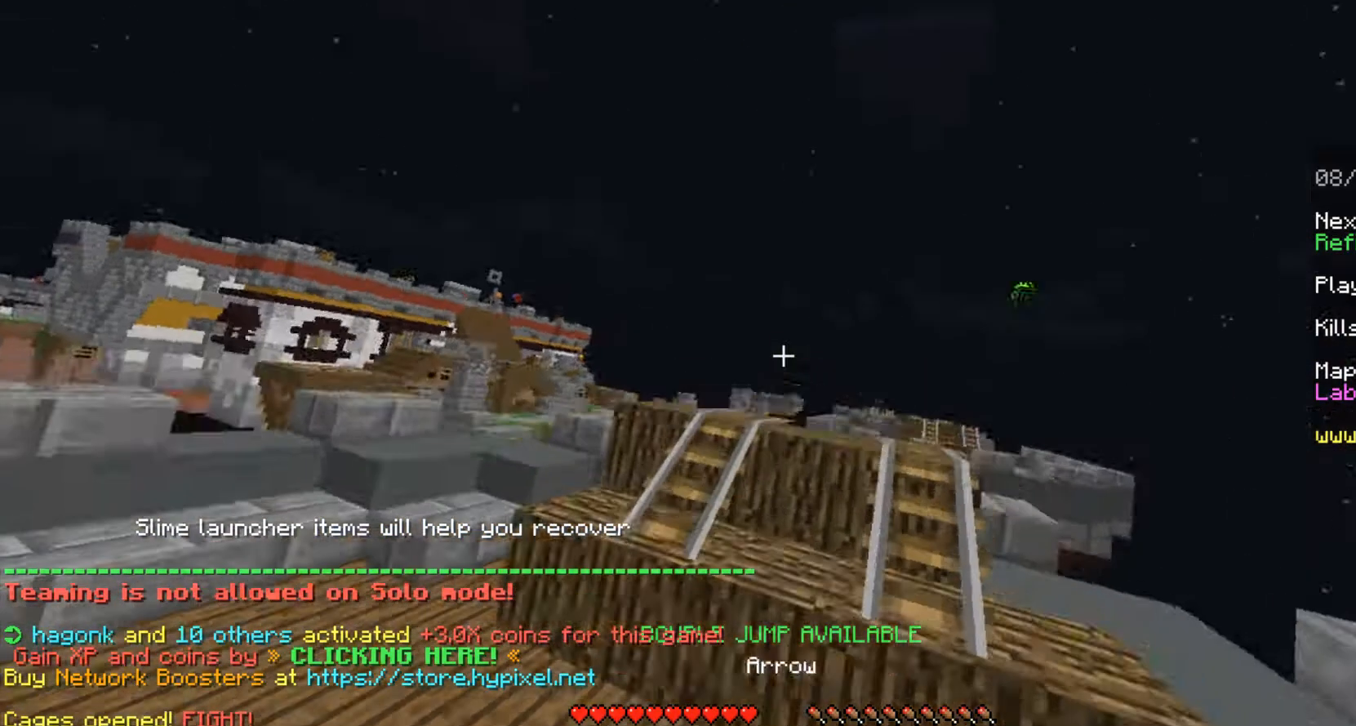
{"keys": ["space", "w"], "mouse": [], "events": [[83, "w", "up"], [125, "w", "down"], [500, "space", "down"]]}
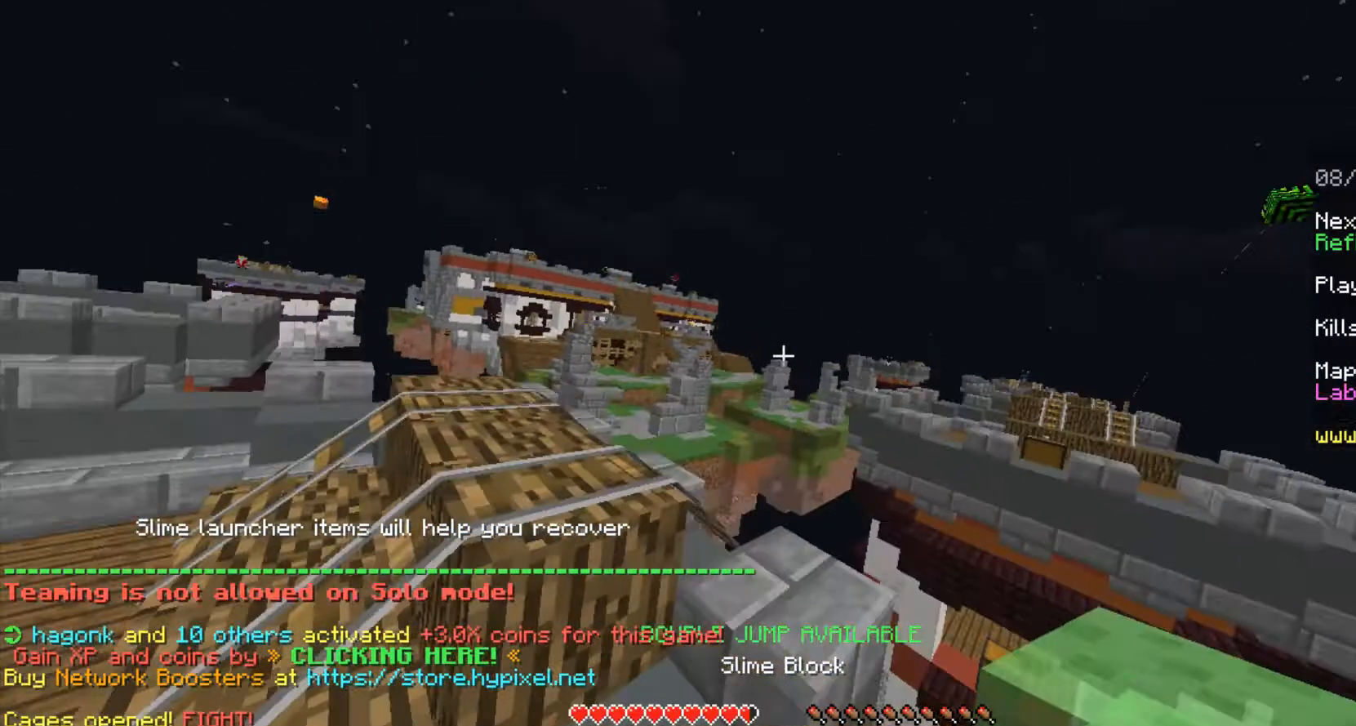
{"keys": ["space", "w"], "mouse": [], "events": [[83, "space", "up"], [292, "space", "down"], [417, "space", "up"], [500, "space", "down"]]}
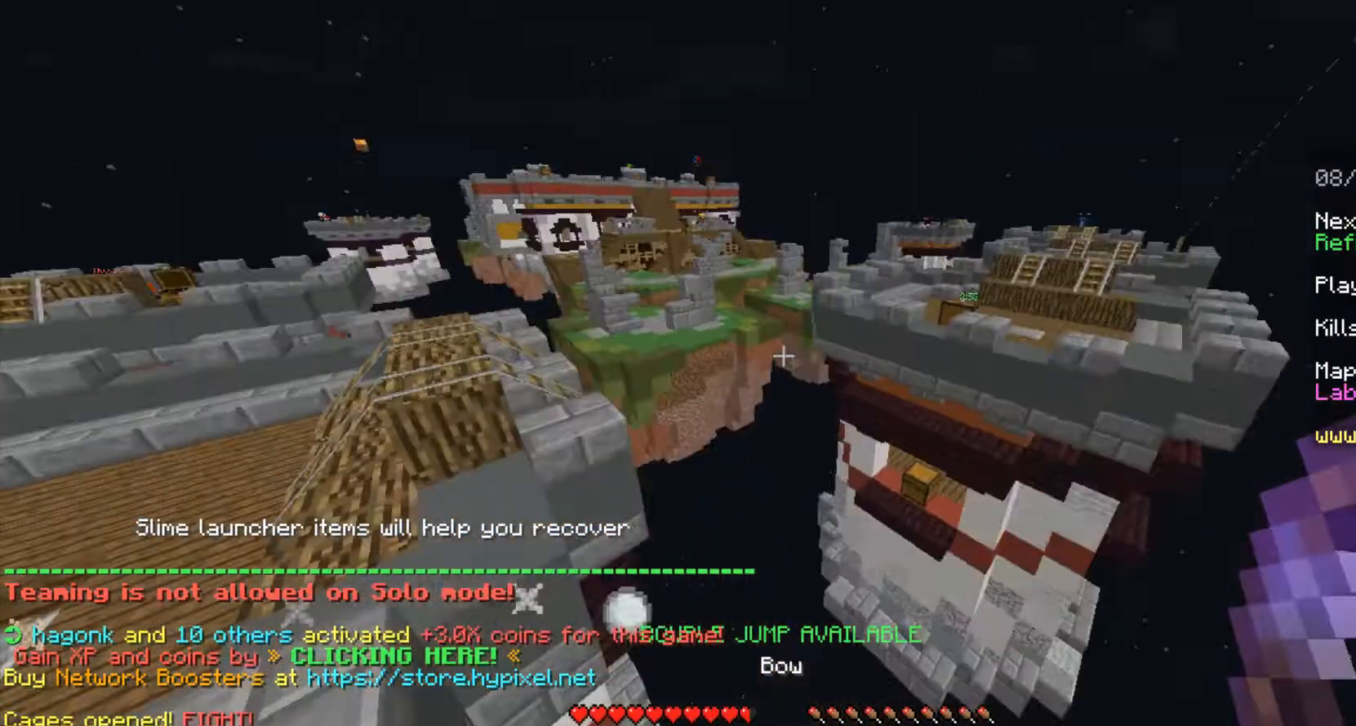
{"keys": ["d", "w"], "mouse": [], "events": [[125, "space", "up"], [167, "space", "down"], [375, "space", "up"], [417, "d", "down"]]}
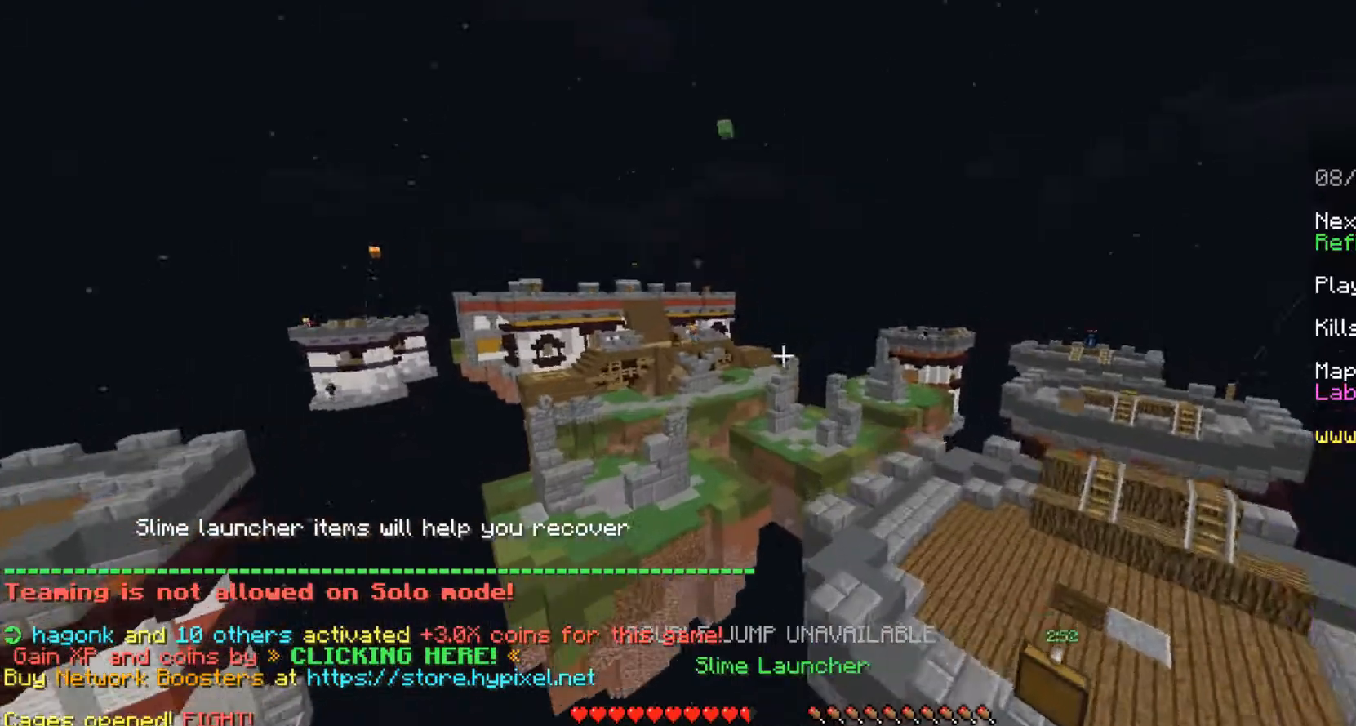
{"keys": ["space", "w"], "mouse": [], "events": [[167, "d", "up"], [208, "mouse_right", "down"], [292, "mouse_right", "up"], [292, "space", "down"]]}
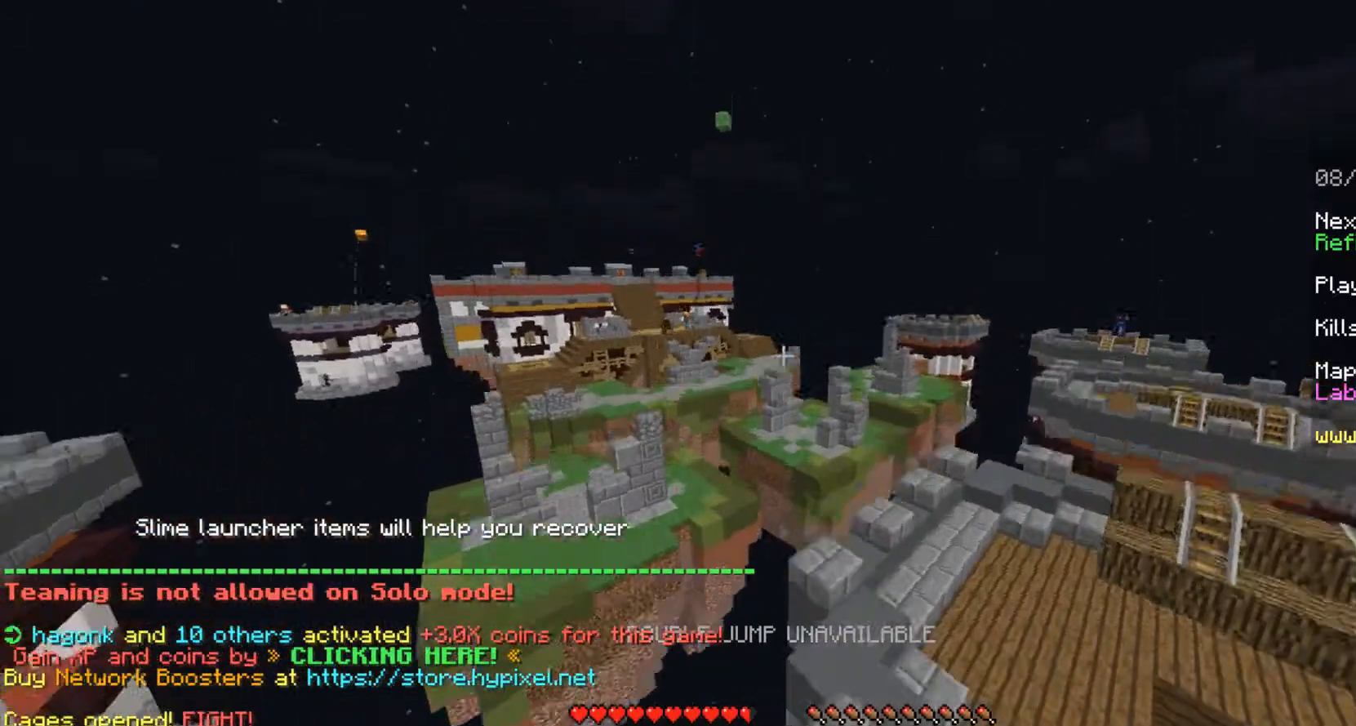
{"keys": ["d", "w"], "mouse": [], "events": [[250, "d", "down"], [250, "space", "up"]]}
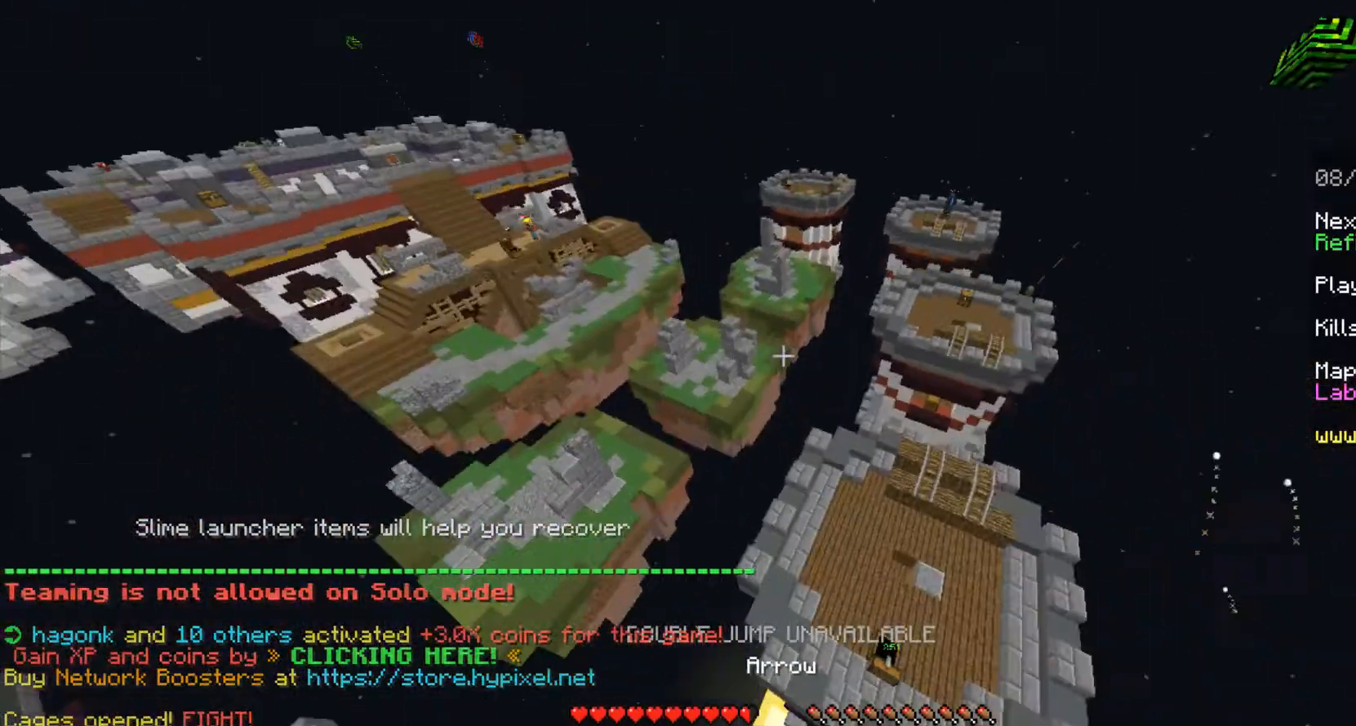
{"keys": ["d", "w"], "mouse": [], "events": [[167, "w", "up"], [375, "w", "down"]]}
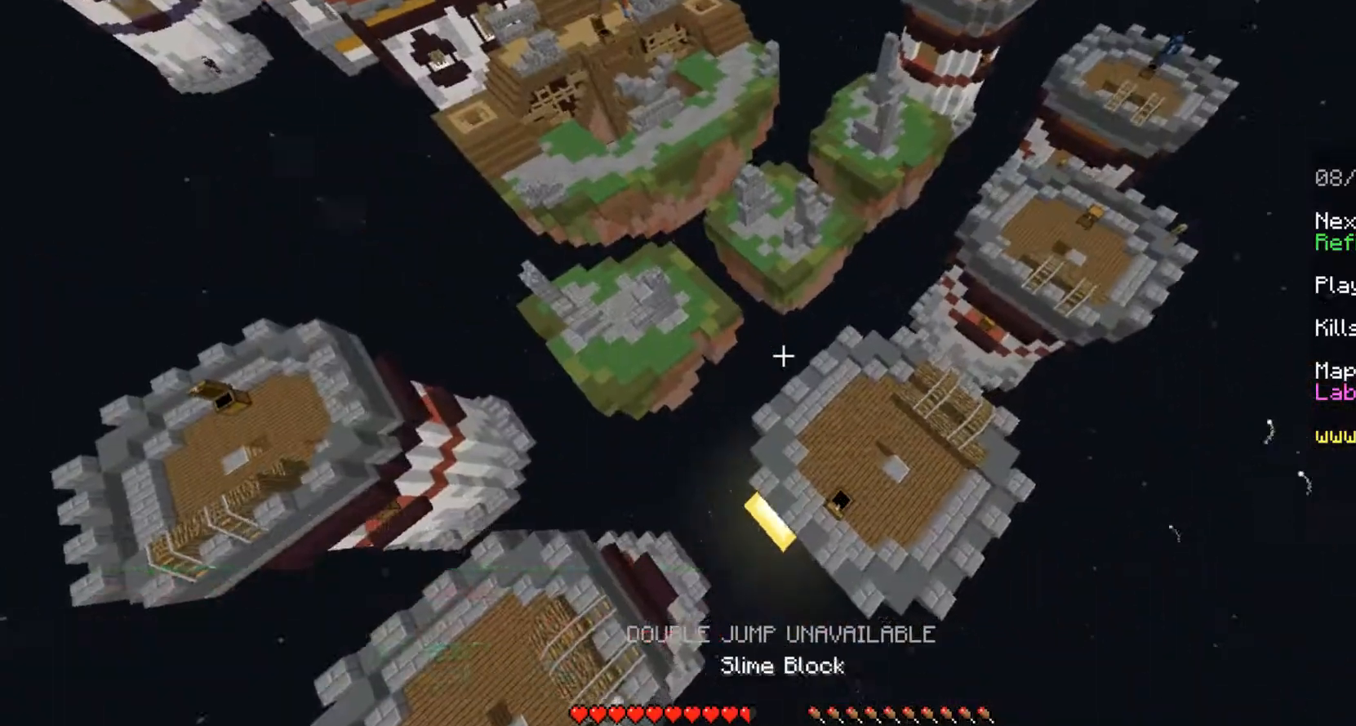
{"keys": ["d", "w"], "mouse": [], "events": []}
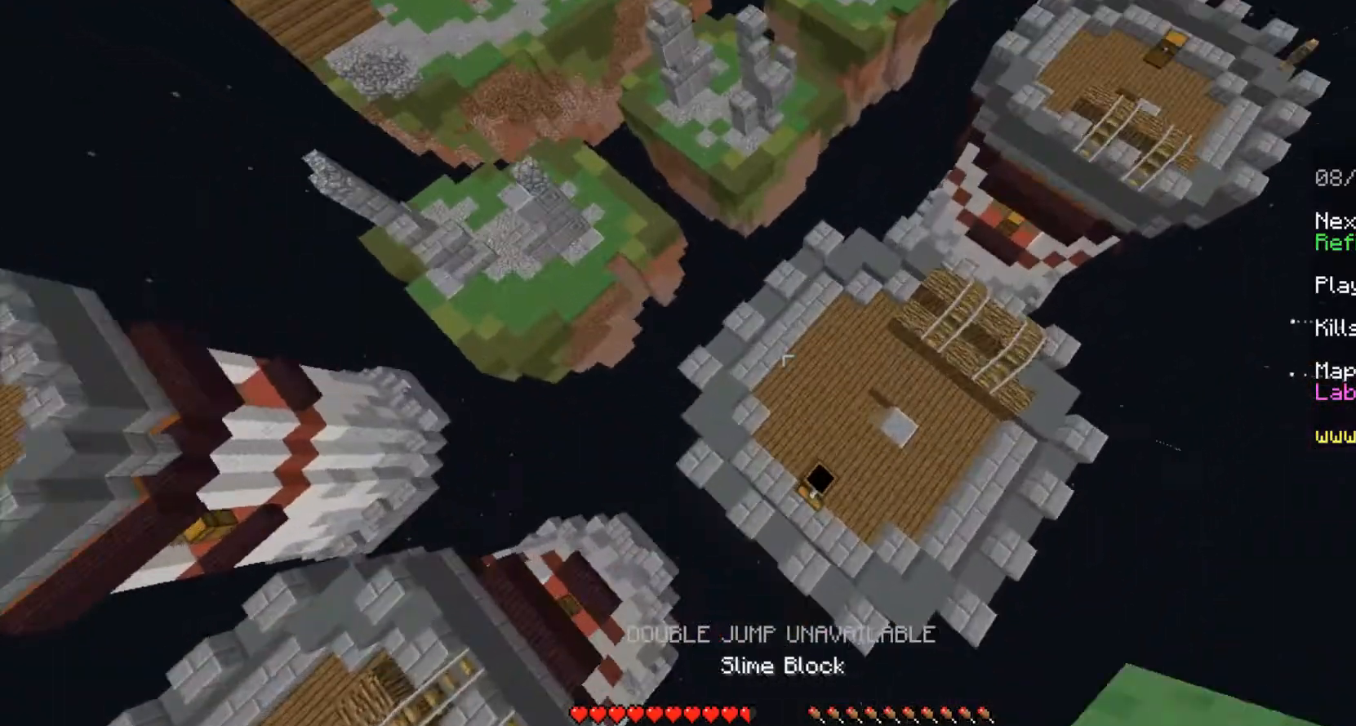
{"keys": ["w"], "mouse": [], "events": [[42, "d", "up"], [333, "mouse_right", "down"], [417, "mouse_right", "up"]]}
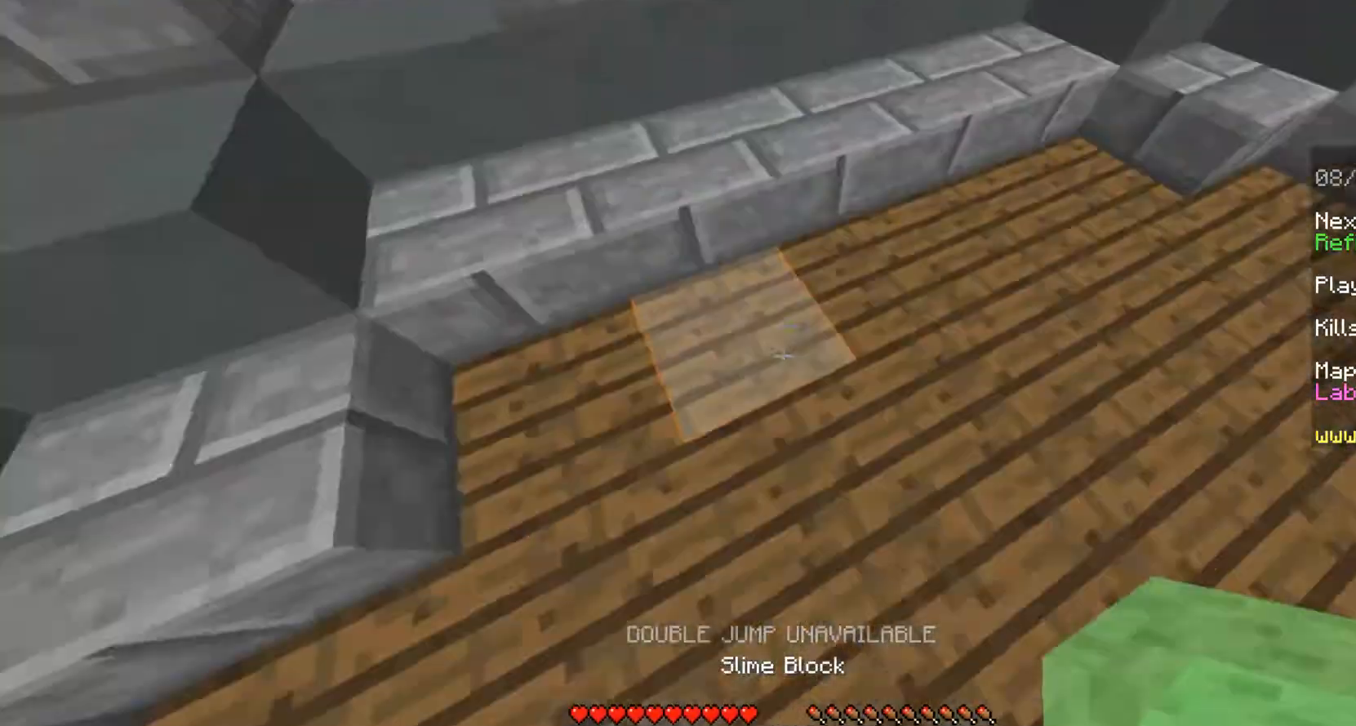
{"keys": ["w"], "mouse": [], "events": []}
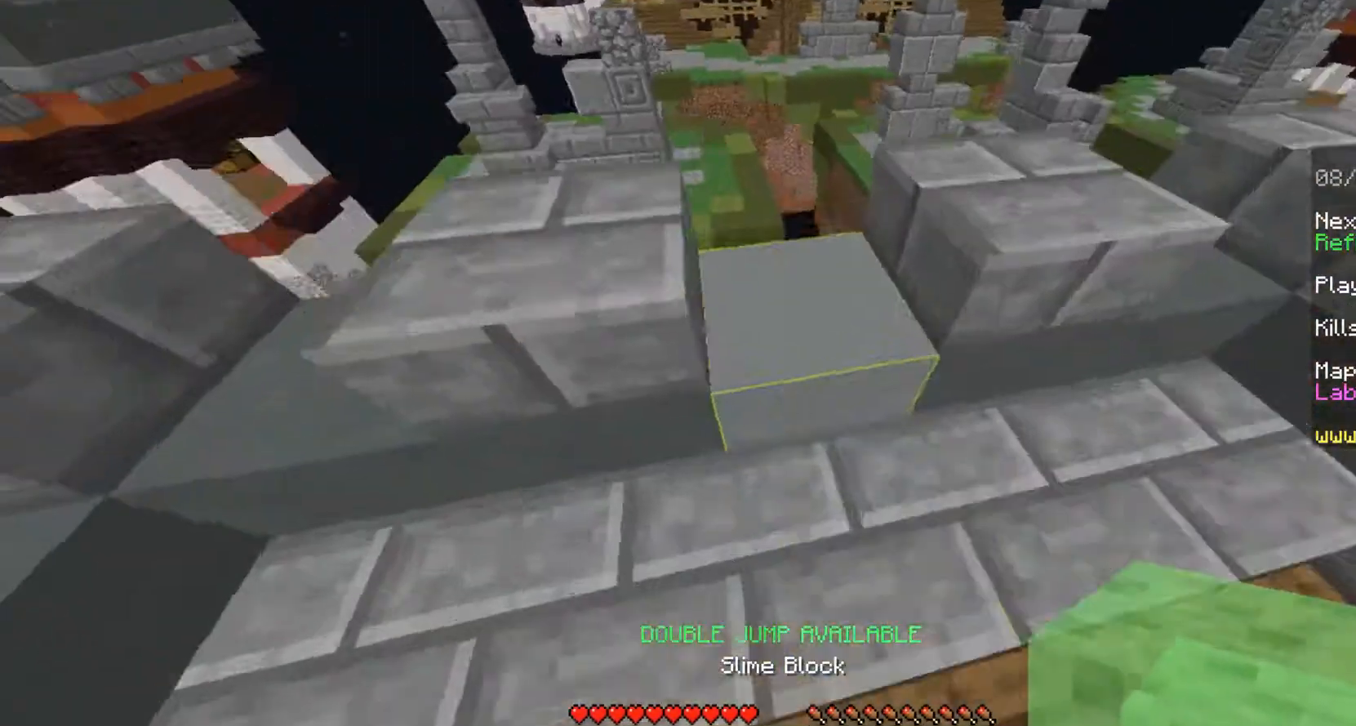
{"keys": ["w"], "mouse": [], "events": [[83, "w", "up"], [250, "w", "down"], [375, "w", "up"], [417, "w", "down"]]}
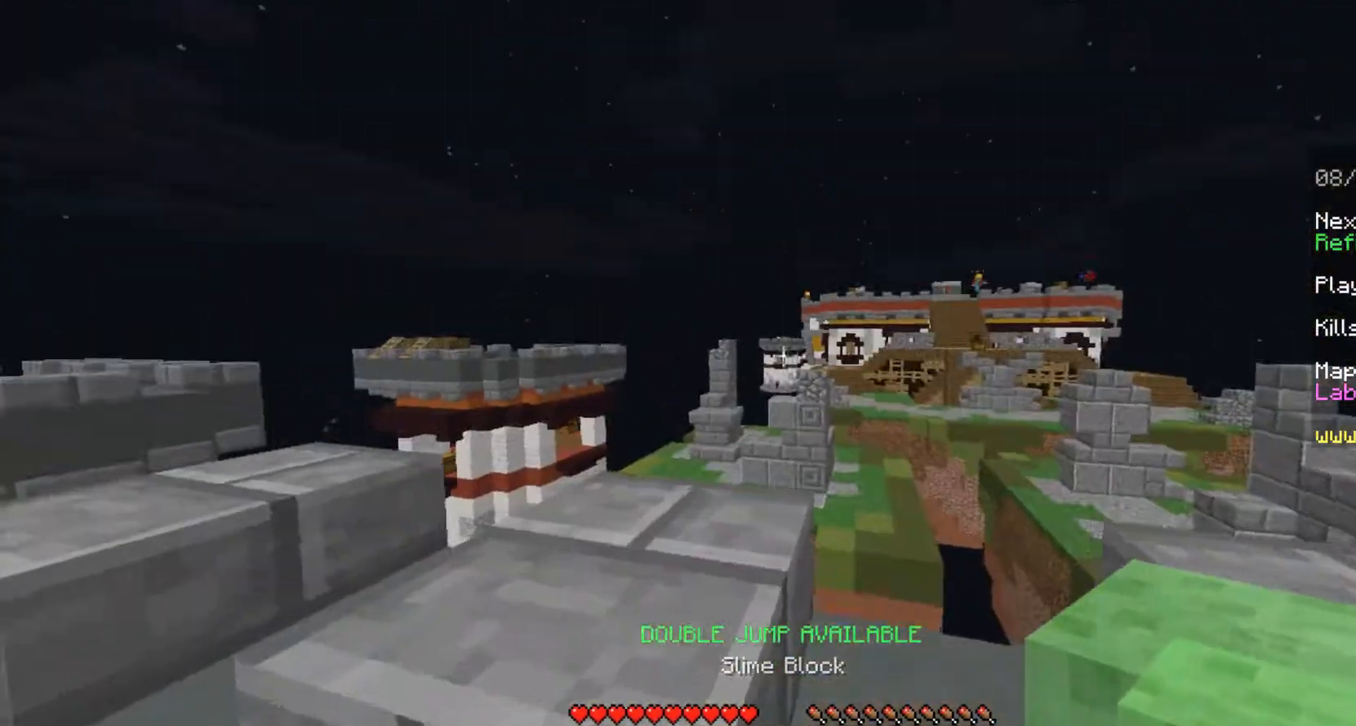
{"keys": ["w"], "mouse": [], "events": [[42, "space", "down"], [167, "space", "up"], [250, "space", "down"], [375, "space", "up"]]}
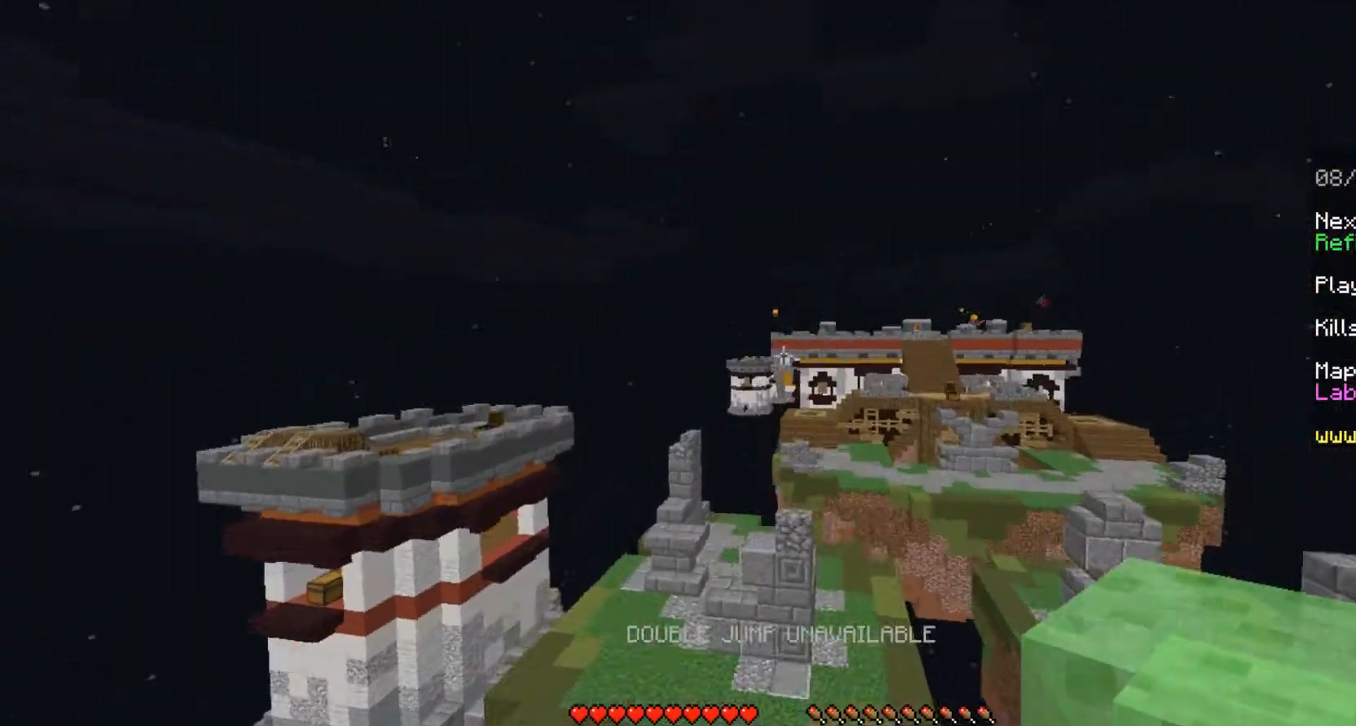
{"keys": ["w"], "mouse": [], "events": []}
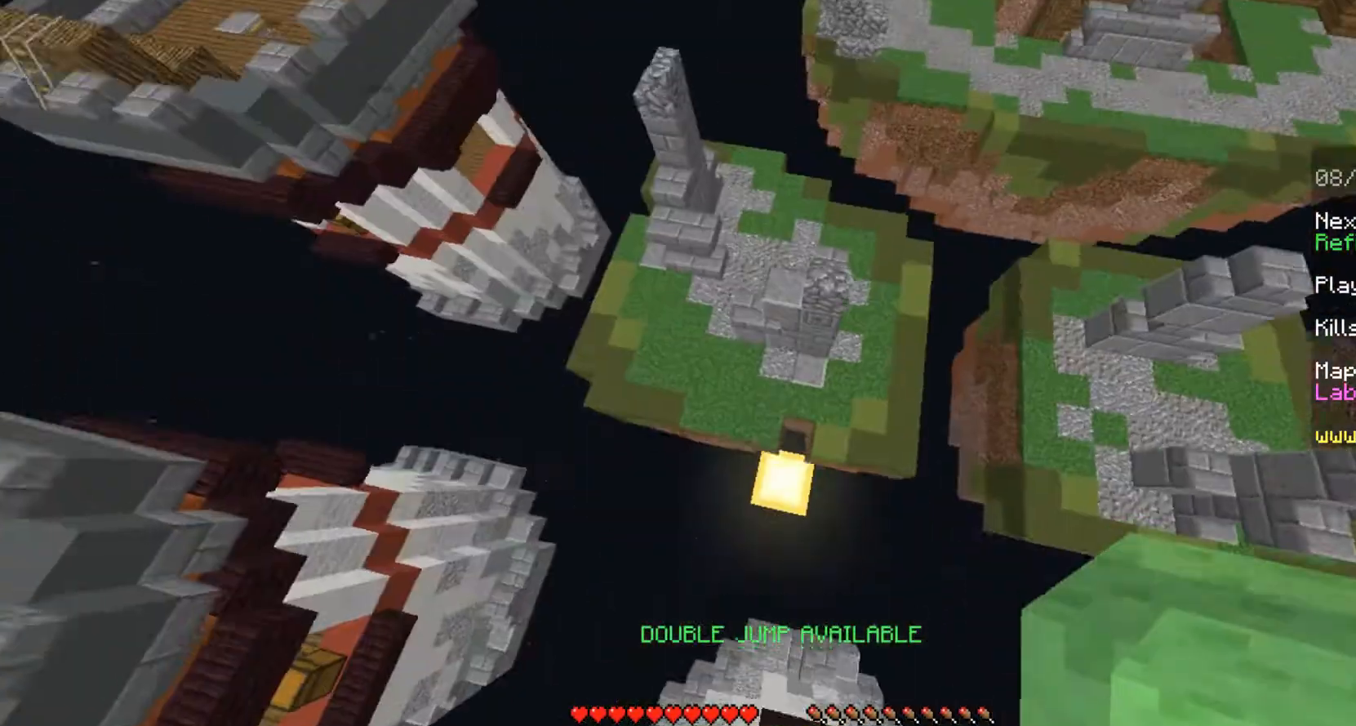
{"keys": ["w"], "mouse": [], "events": [[42, "a", "down"], [458, "a", "up"]]}
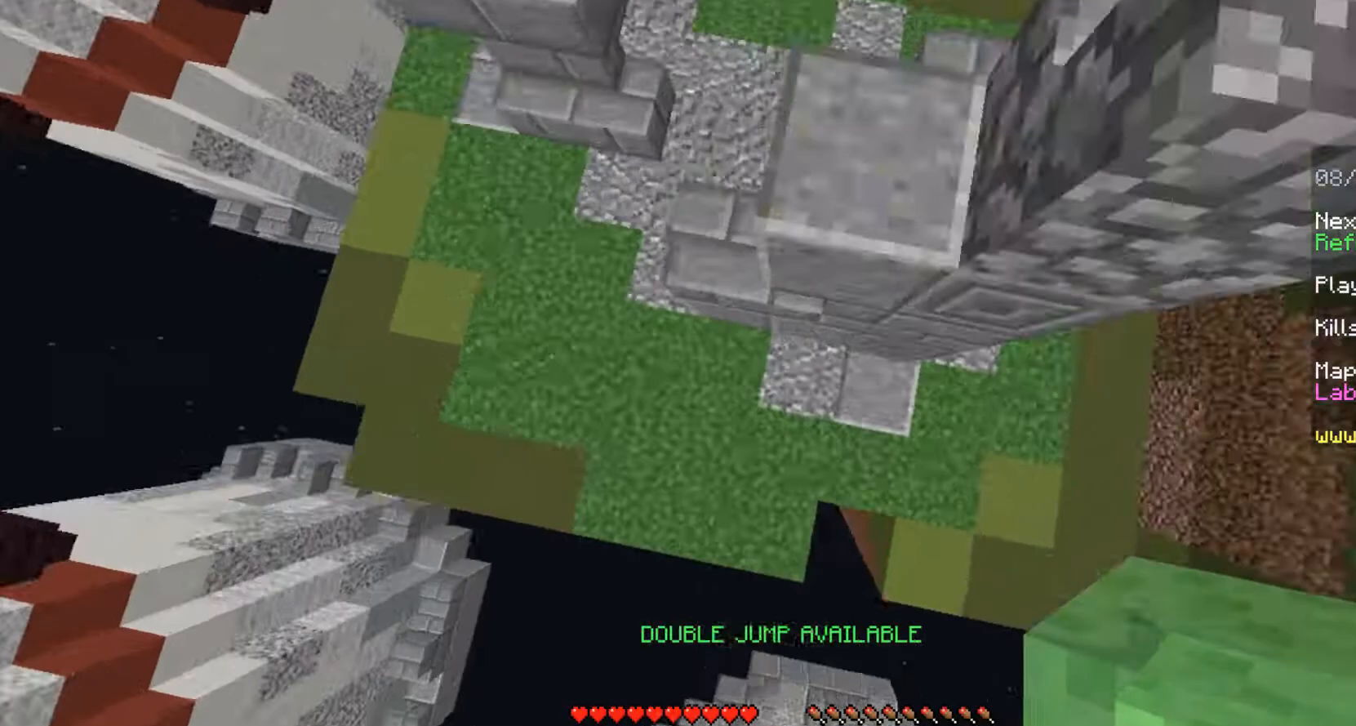
{"keys": ["w"], "mouse": [], "events": [[42, "mouse_right", "down"], [125, "space", "down"], [208, "mouse_right", "up"], [417, "space", "up"]]}
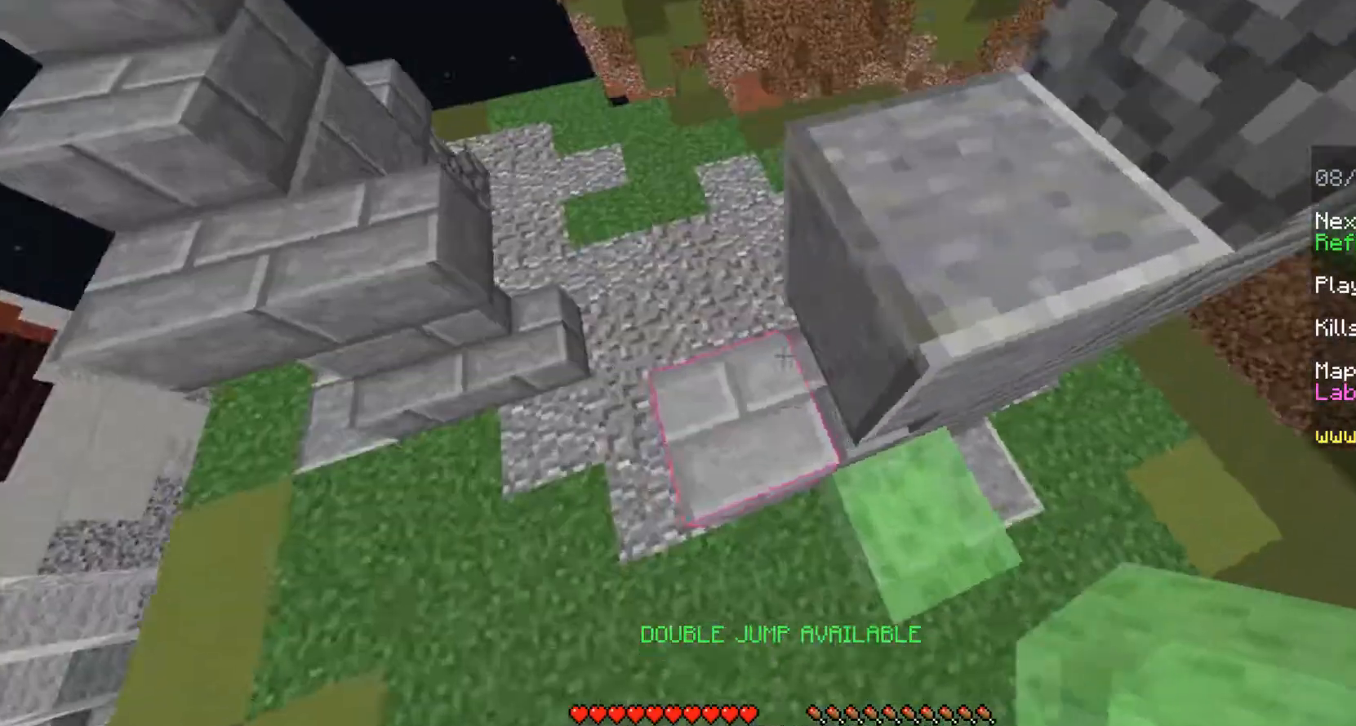
{"keys": [], "mouse": [], "events": [[250, "w", "up"], [417, "w", "down"], [500, "w", "up"]]}
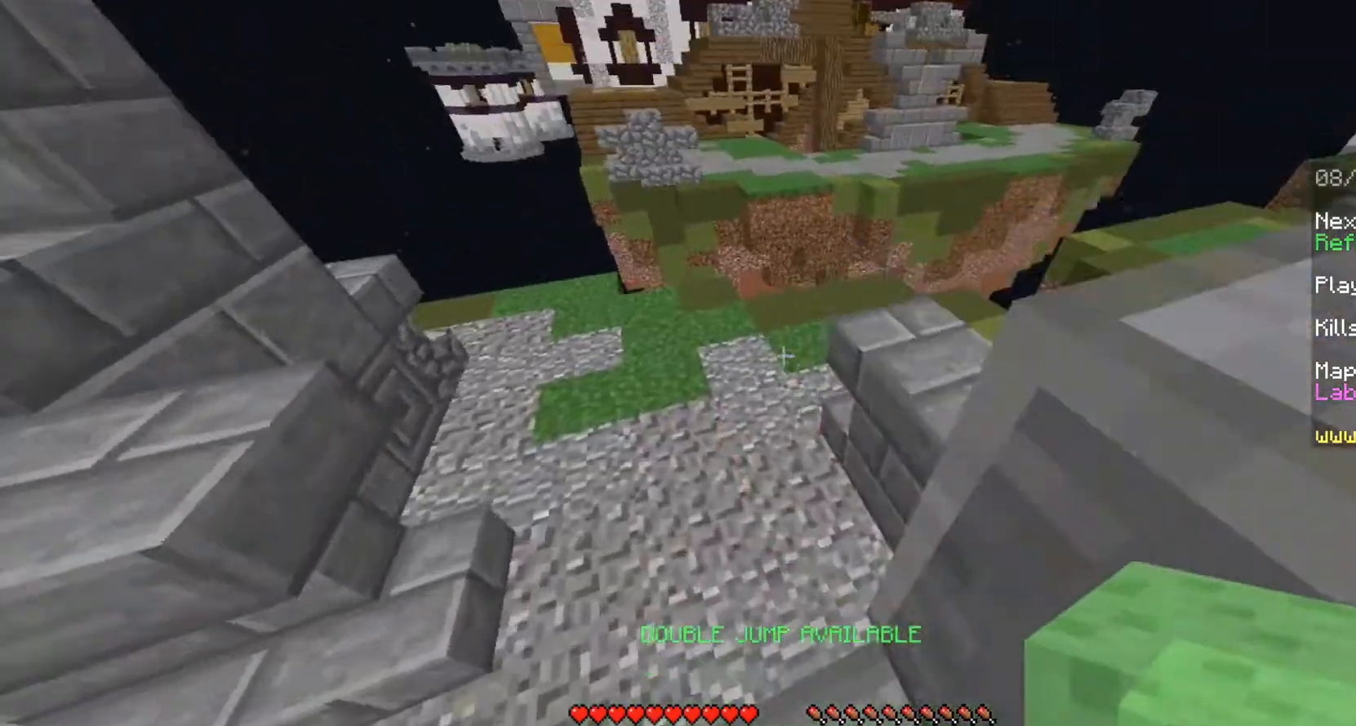
{"keys": [], "mouse": [], "events": [[42, "w", "down"], [250, "a", "down"], [458, "a", "up"], [500, "w", "up"]]}
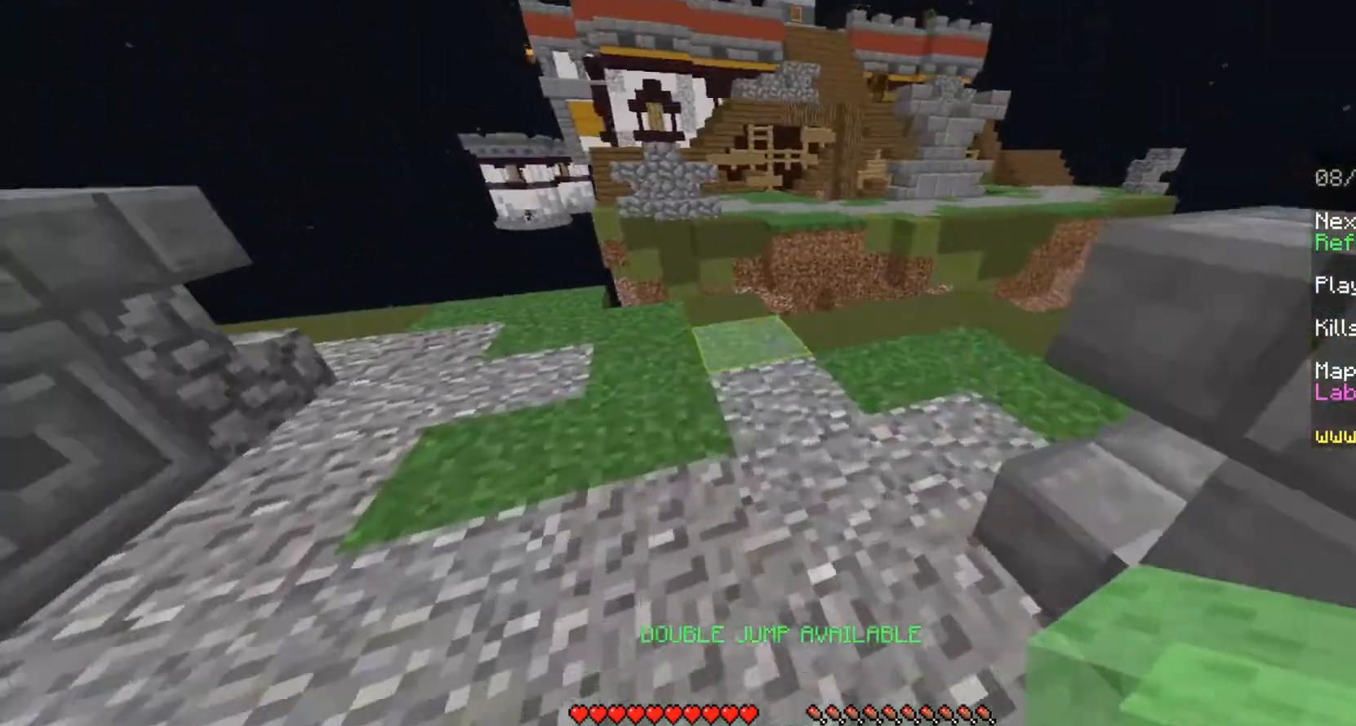
{"keys": ["w"], "mouse": [], "events": [[167, "w", "down"], [208, "w", "up"], [250, "w", "down"]]}
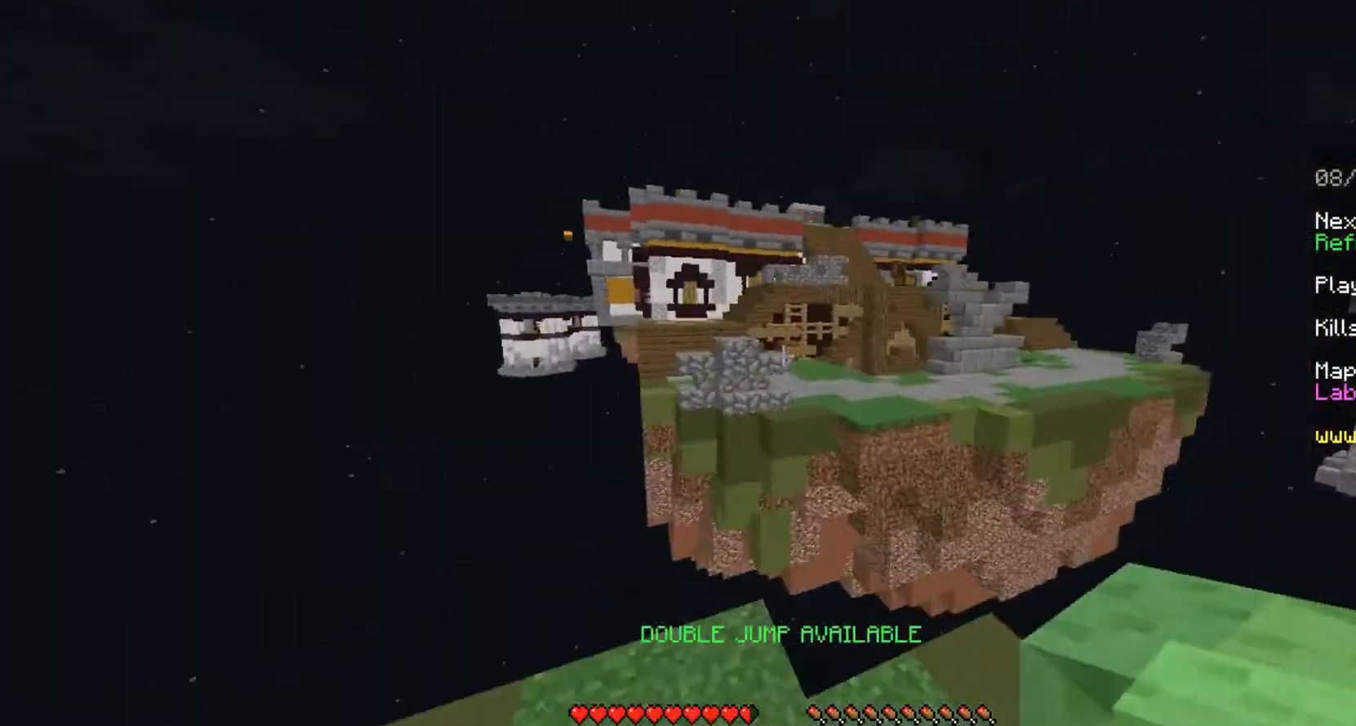
{"keys": ["space", "w"], "mouse": [], "events": [[500, "space", "down"]]}
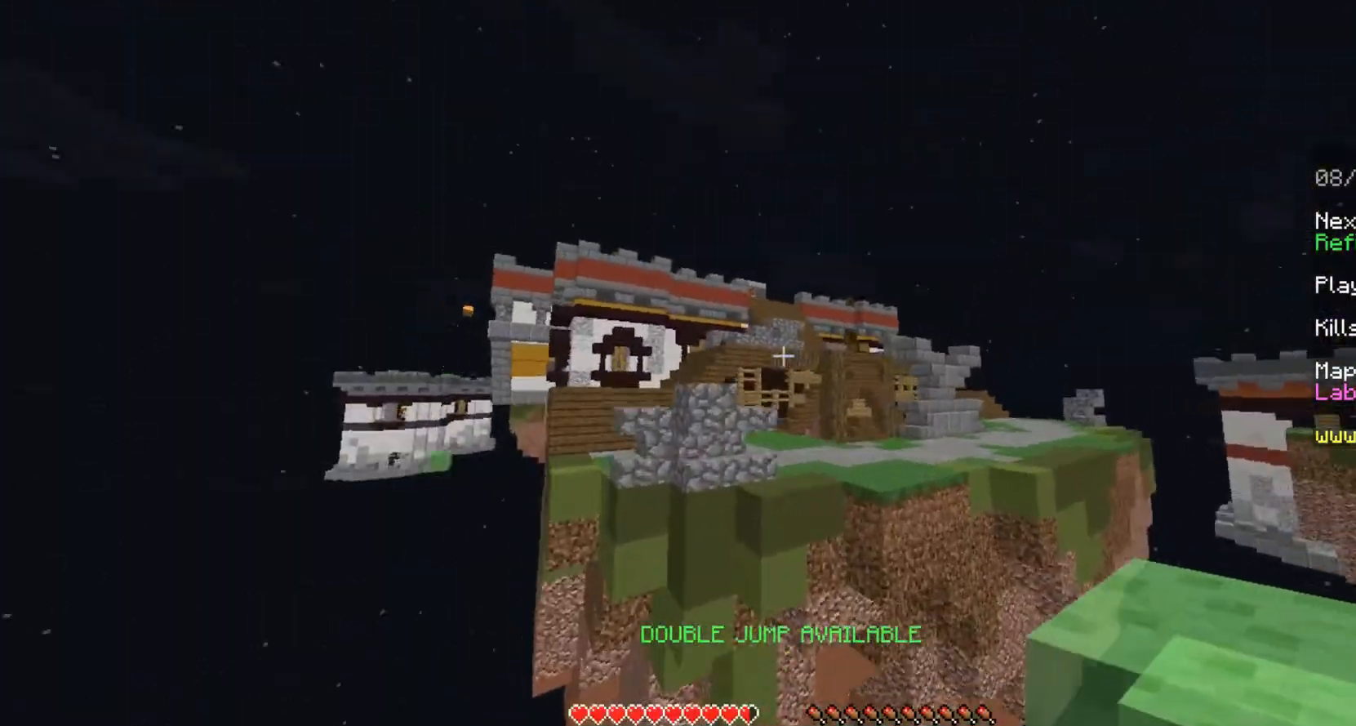
{"keys": ["w"], "mouse": [], "events": [[42, "space", "up"], [208, "space", "down"], [500, "space", "up"]]}